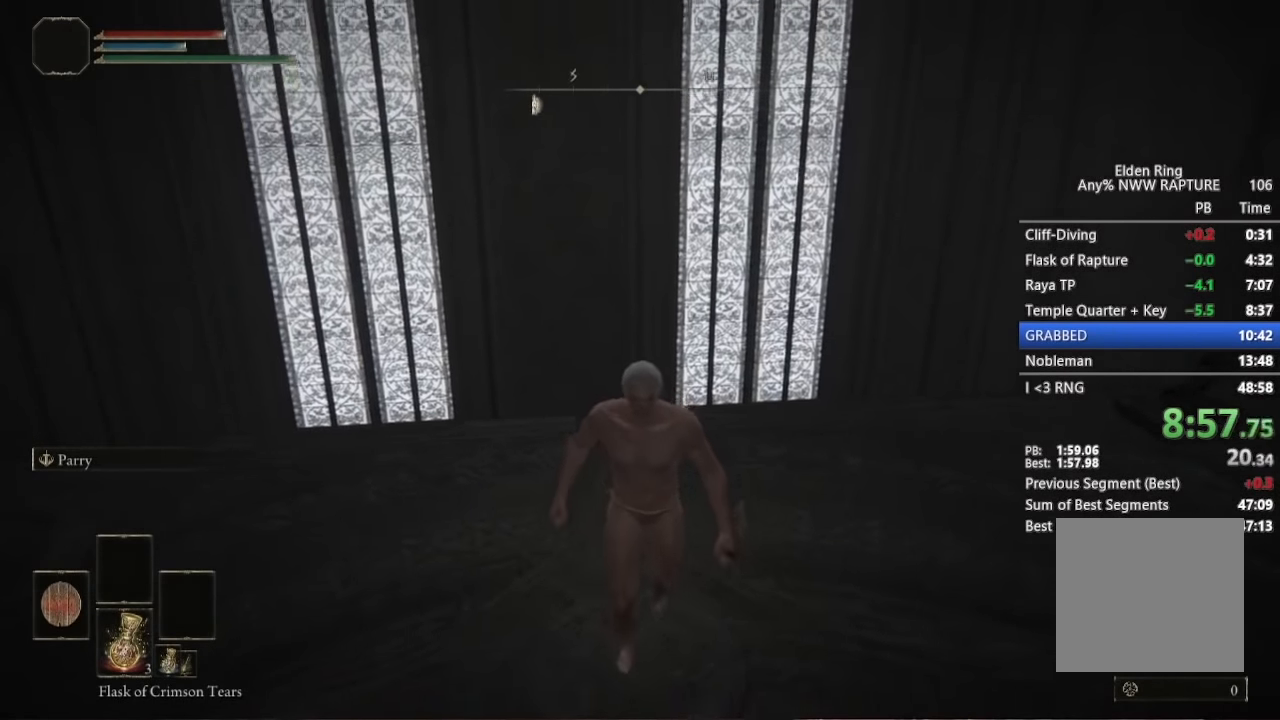
Gameplay with a controller (Xbox layout); each line is a JSON object with the inputs held at the frame after it. "events" lists button and stick changes between this image and that frame as [ms after this image, input, new state], when the widget could be followed in between. Not read: DPAD_DOWN DPAD_LEFT DPAD_RIGHT DPAD_UP.
{"buttons": [], "left_stick": "down", "right_stick": "center", "events": [[200, "left_stick", "center"], [334, "left_stick", "down"]]}
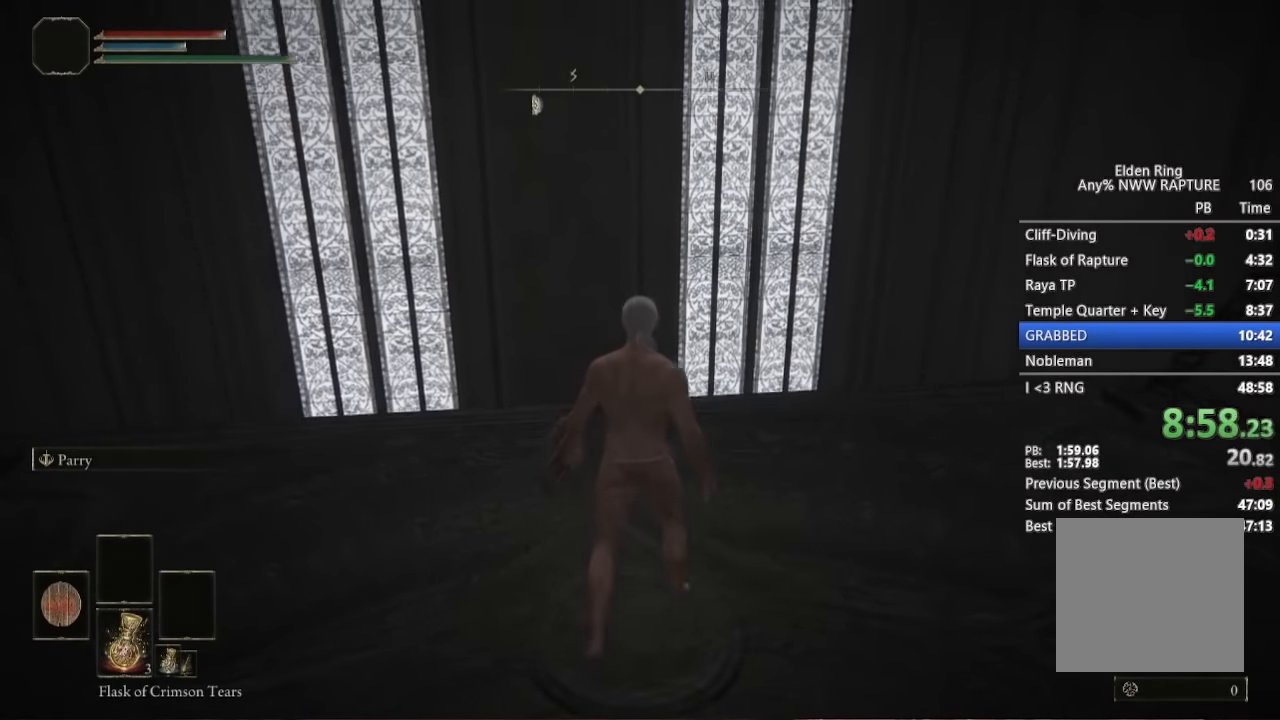
{"buttons": [], "left_stick": "down", "right_stick": "center", "events": []}
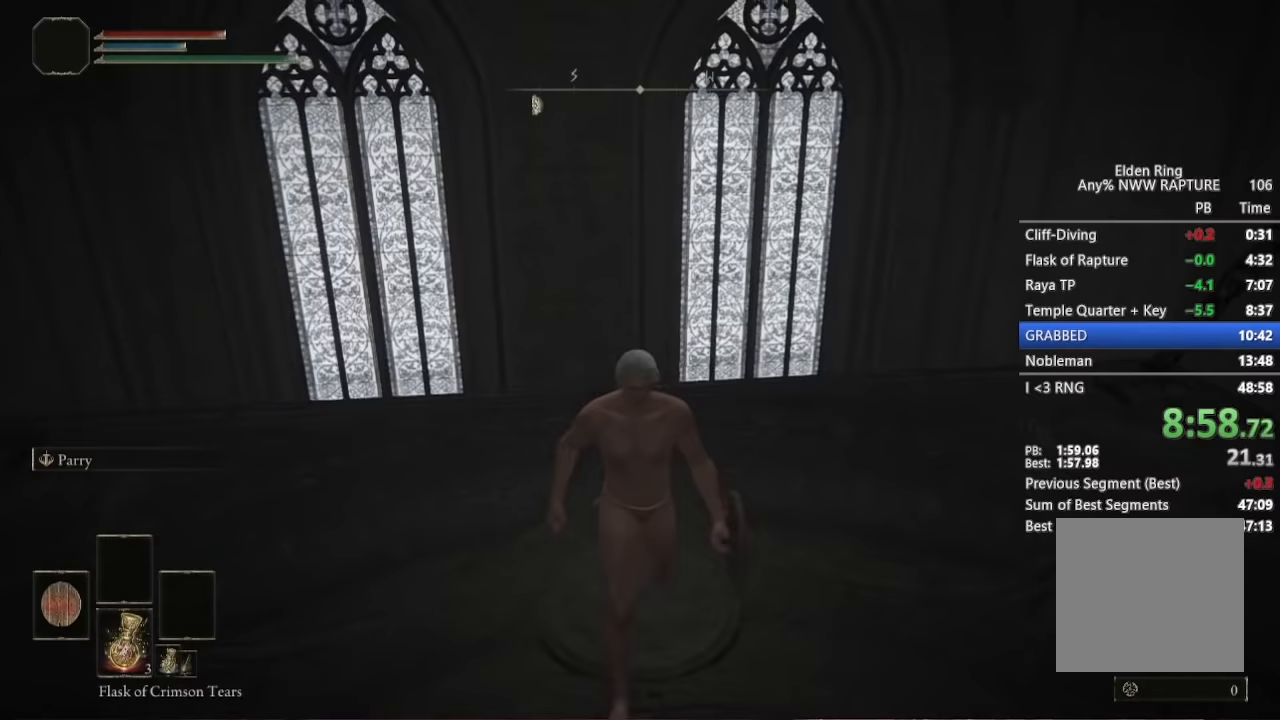
{"buttons": [], "left_stick": "down", "right_stick": "center", "events": [[150, "left_stick", "center"], [417, "left_stick", "down"]]}
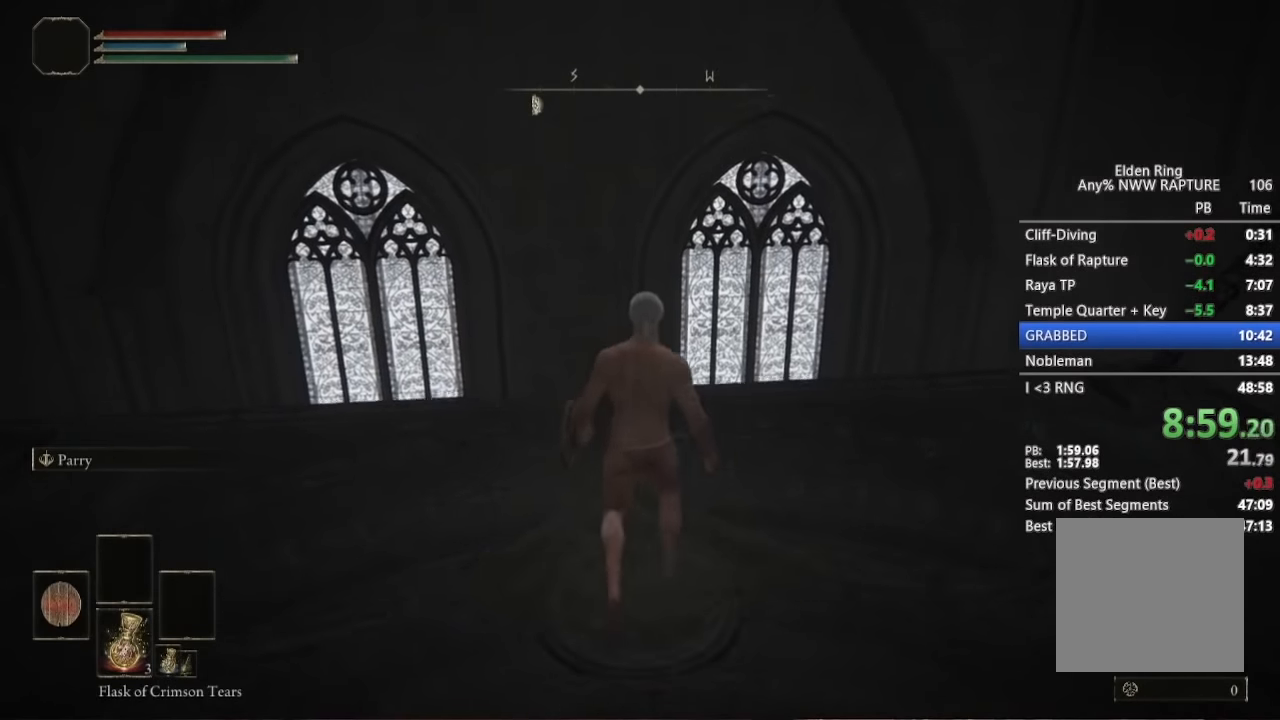
{"buttons": [], "left_stick": "down", "right_stick": "center", "events": []}
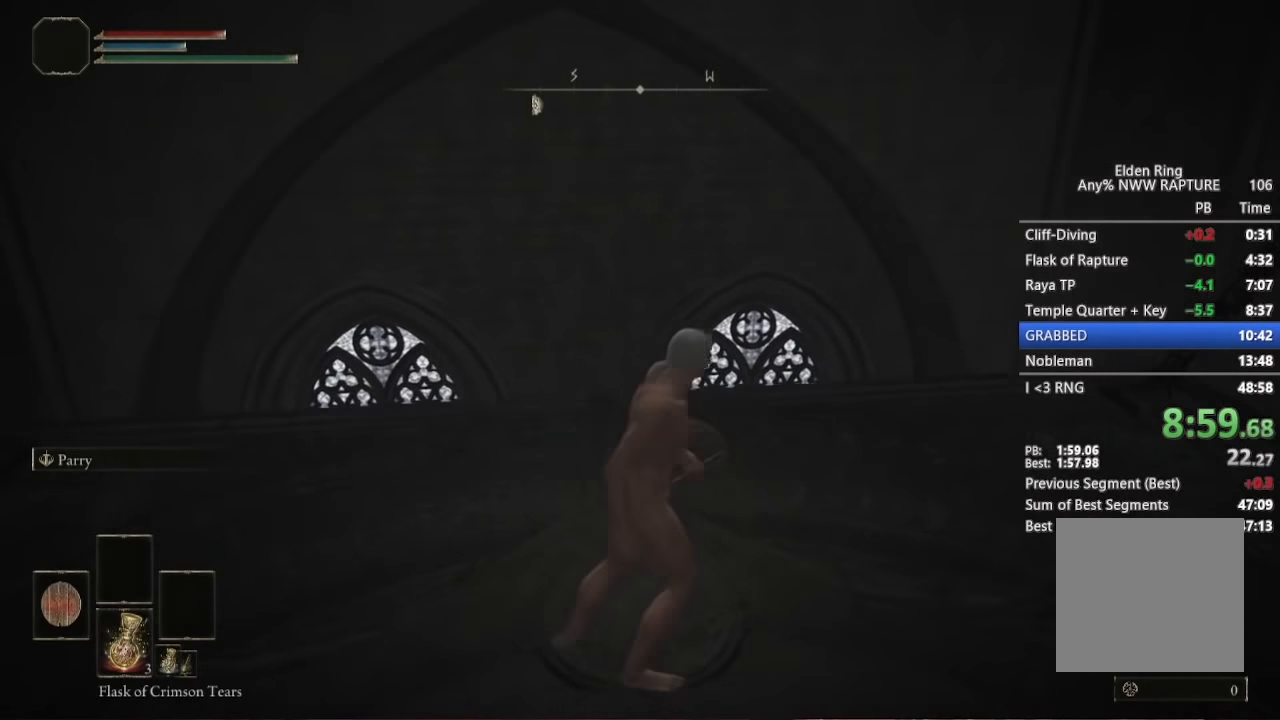
{"buttons": [], "left_stick": "center", "right_stick": "center", "events": [[417, "left_stick", "center"]]}
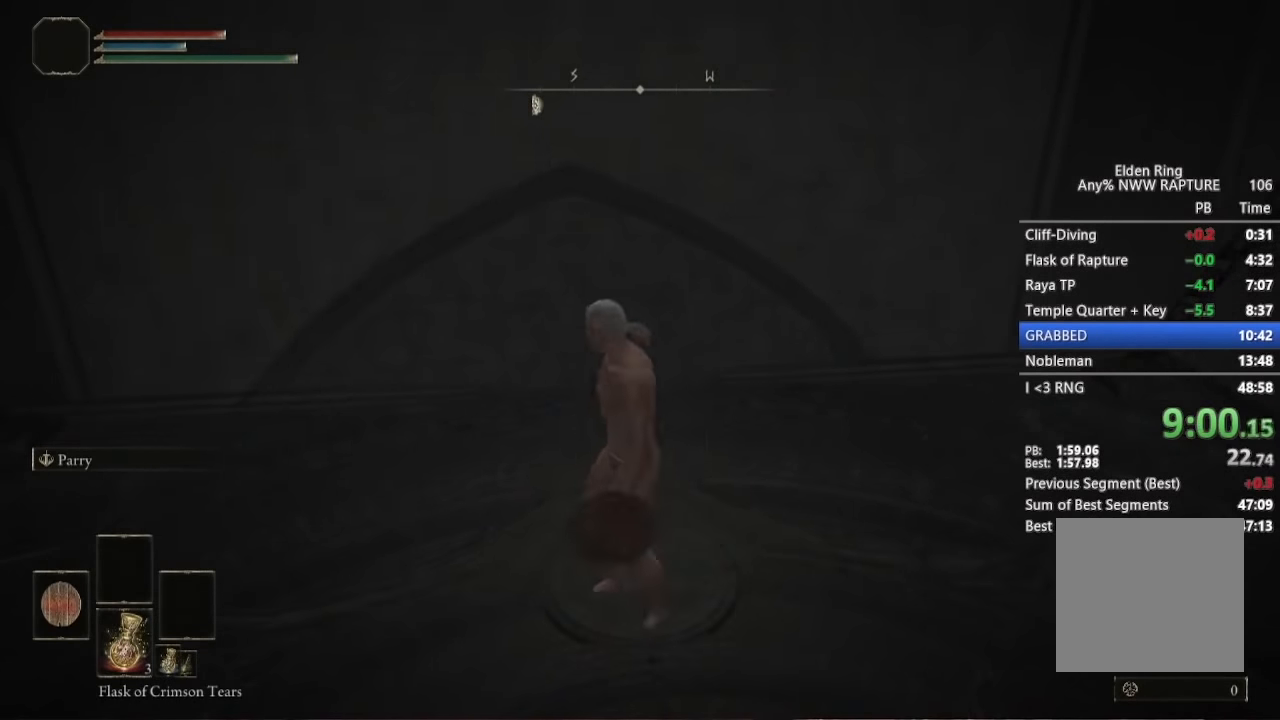
{"buttons": [], "left_stick": "down", "right_stick": "center", "events": [[33, "left_stick", "down"]]}
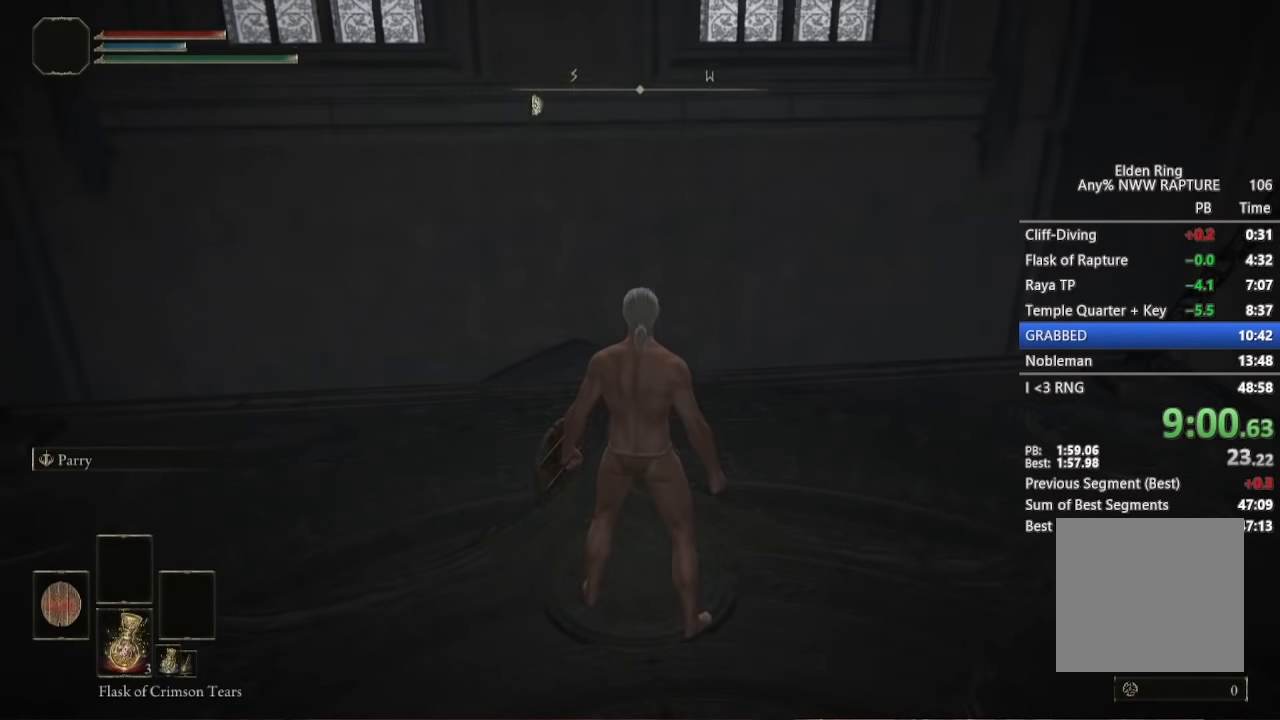
{"buttons": [], "left_stick": "down", "right_stick": "center", "events": [[100, "left_stick", "center"], [250, "left_stick", "down"]]}
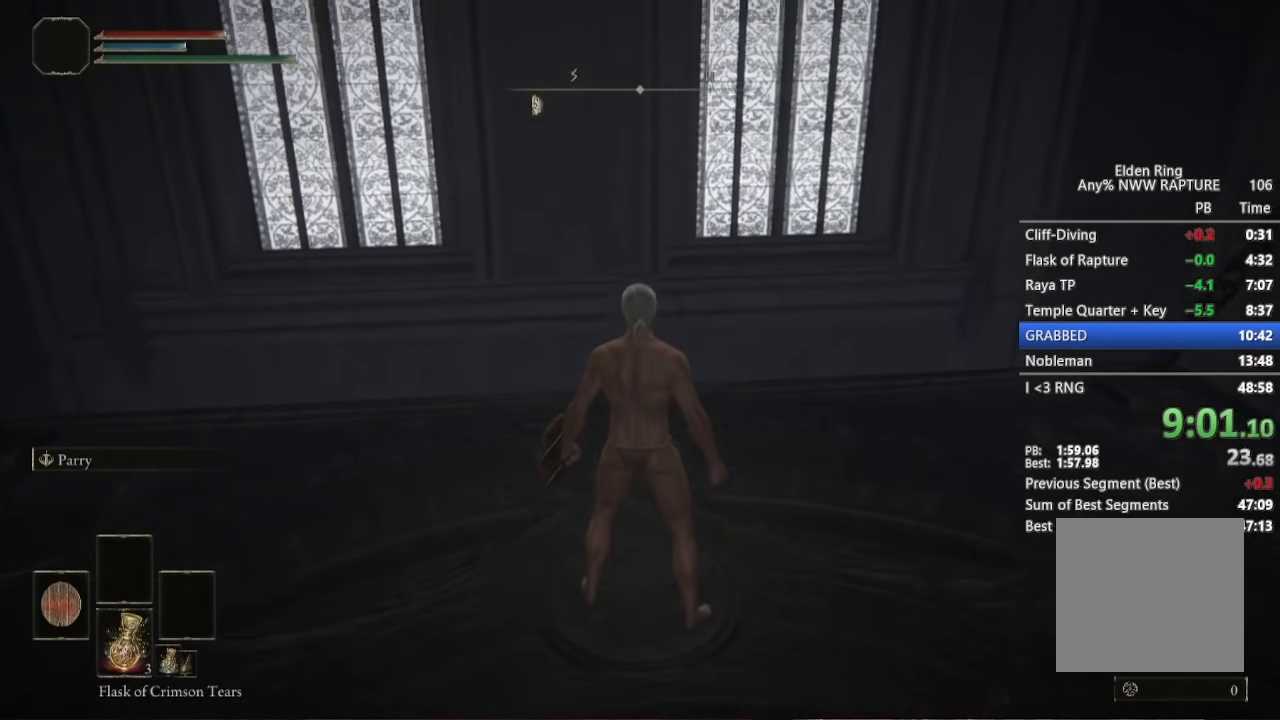
{"buttons": [], "left_stick": "down", "right_stick": "center", "events": [[167, "right_stick", "up-left"], [300, "right_stick", "up"], [450, "right_stick", "center"]]}
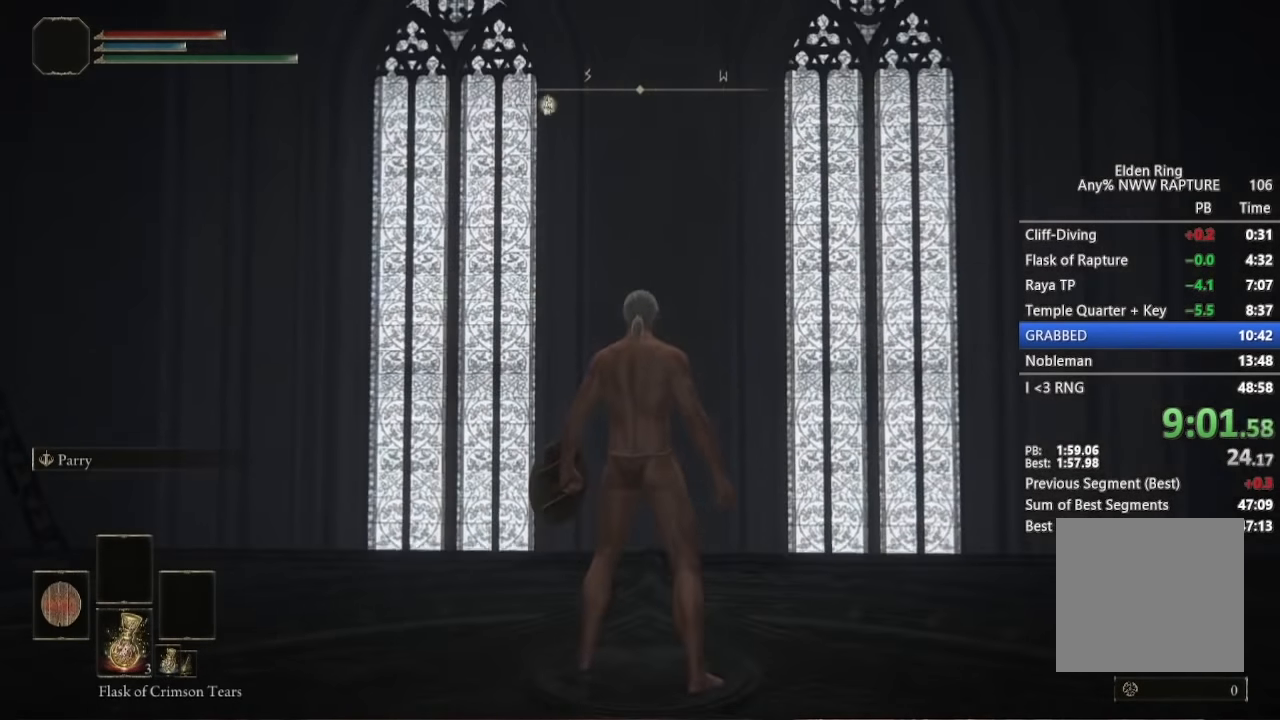
{"buttons": ["A"], "left_stick": "down", "right_stick": "center", "events": [[233, "START", "down"], [300, "START", "up"], [400, "A", "down"]]}
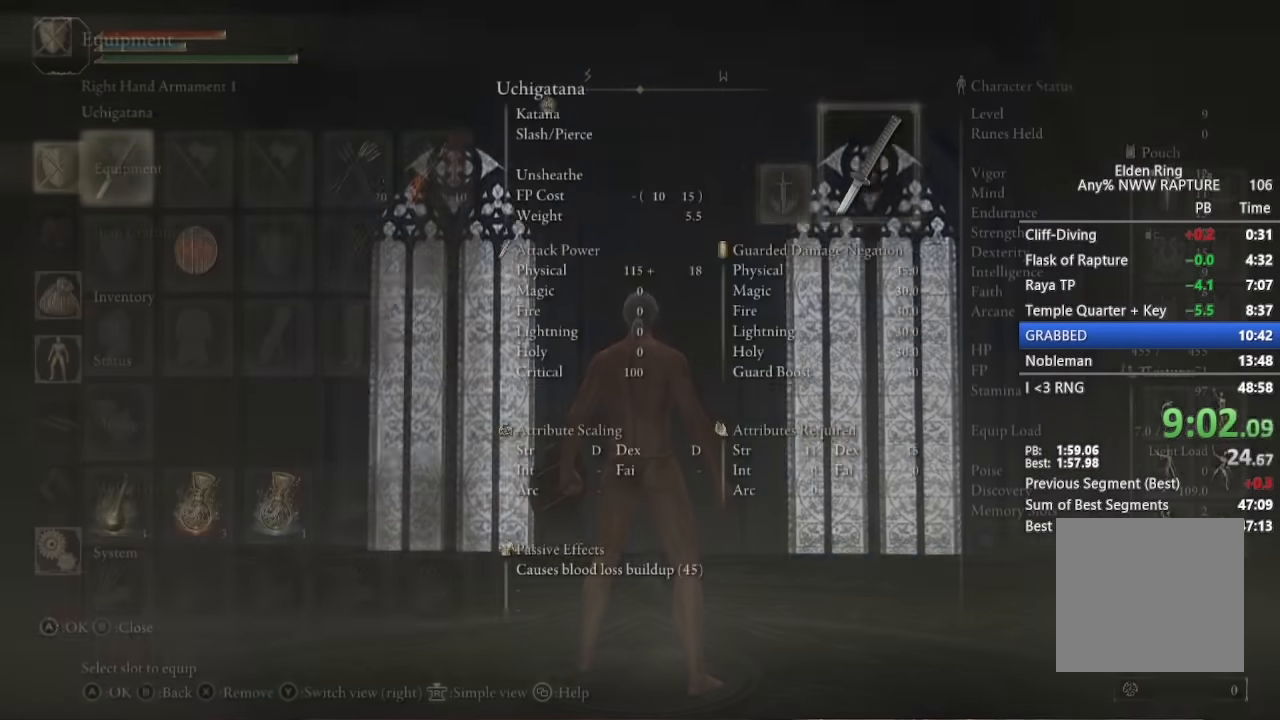
{"buttons": ["START"], "left_stick": "down", "right_stick": "center", "events": [[33, "A", "up"], [417, "START", "down"]]}
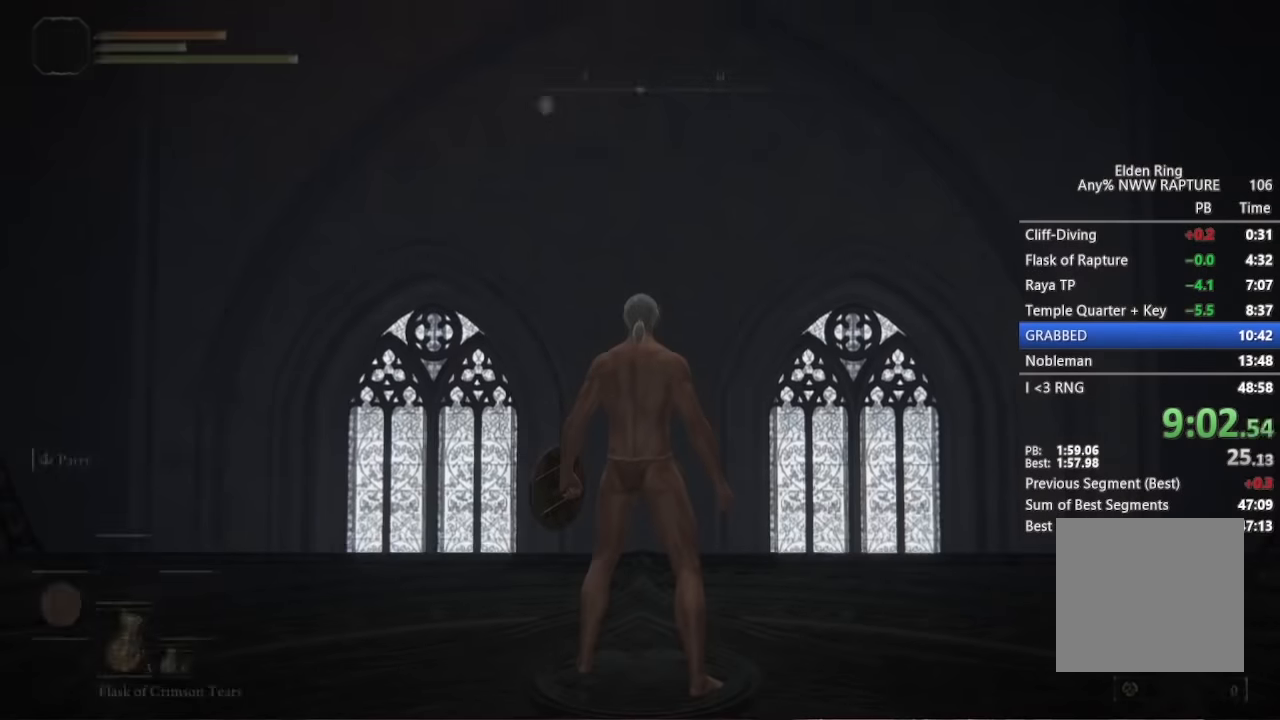
{"buttons": [], "left_stick": "down", "right_stick": "center", "events": [[33, "START", "up"]]}
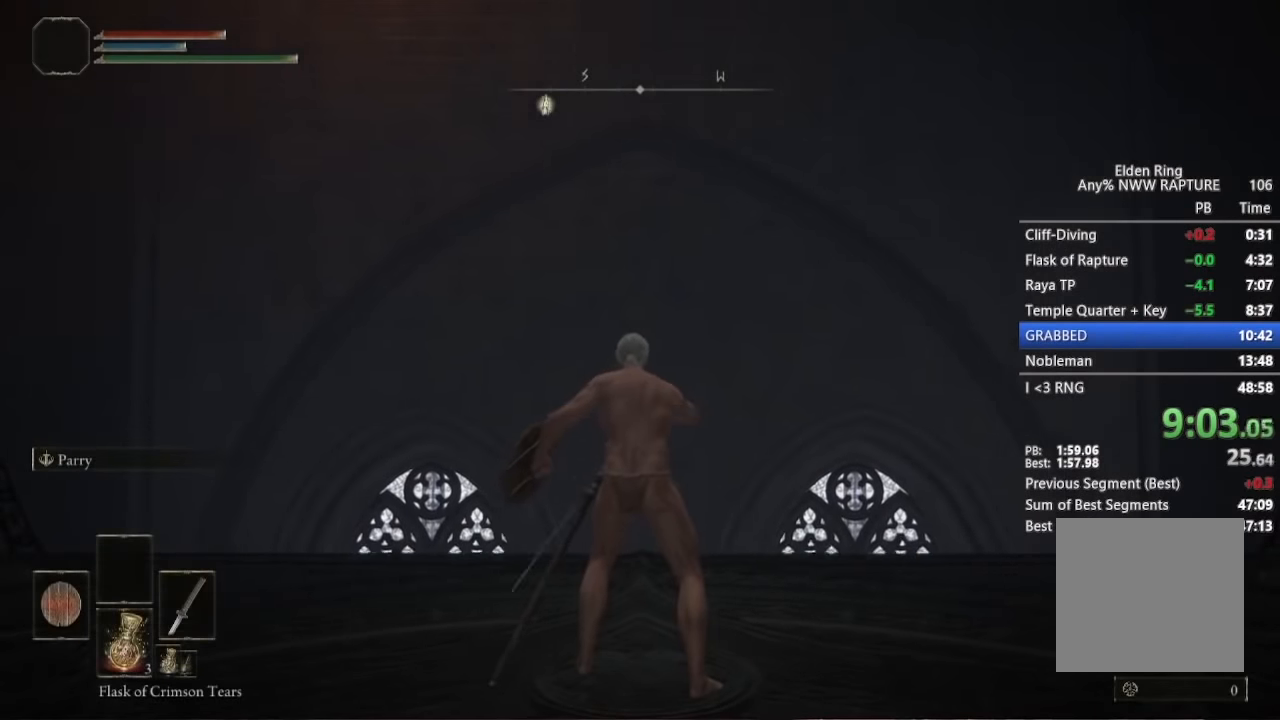
{"buttons": [], "left_stick": "down", "right_stick": "center", "events": [[366, "START", "down"], [450, "START", "up"]]}
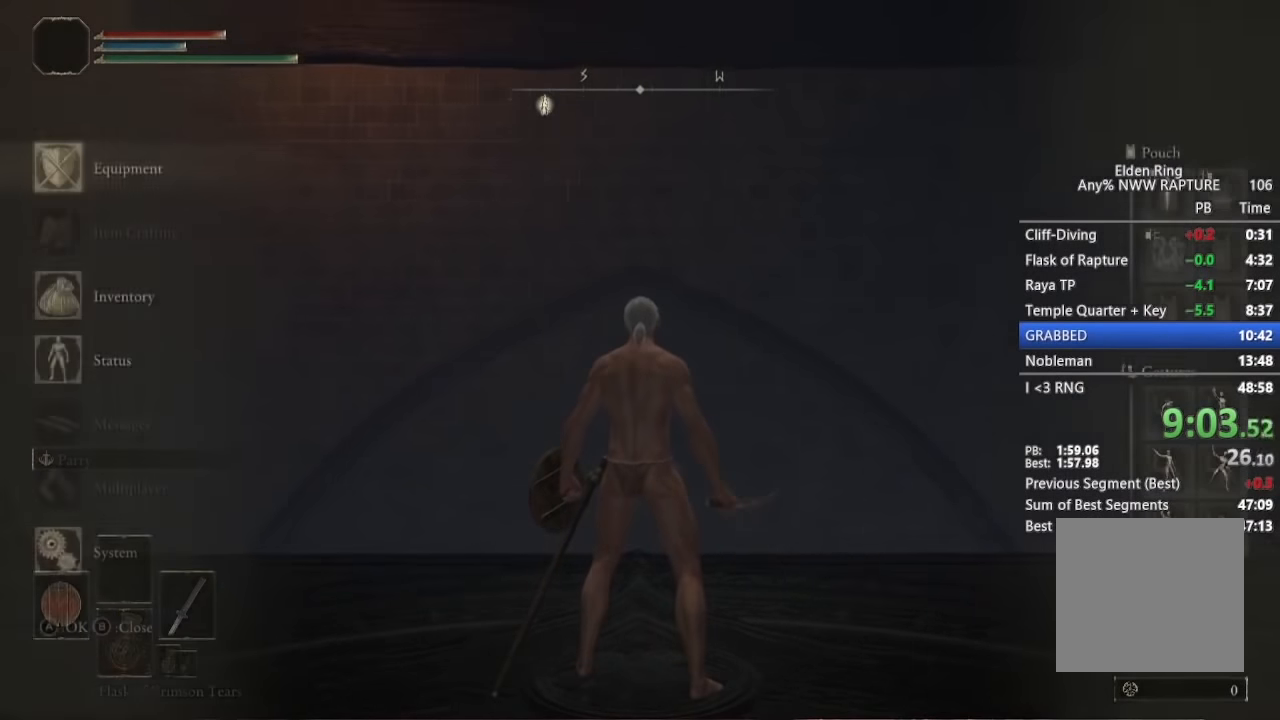
{"buttons": ["B"], "left_stick": "down", "right_stick": "center", "events": [[33, "B", "down"]]}
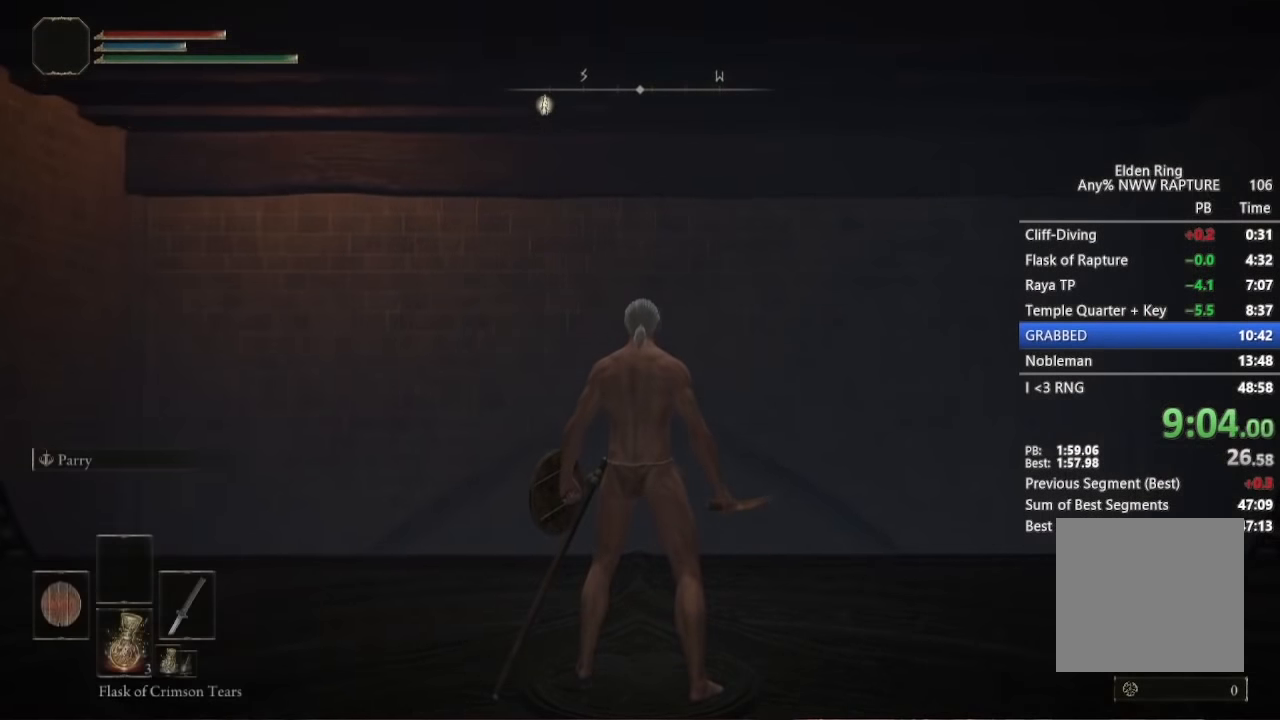
{"buttons": ["B"], "left_stick": "down", "right_stick": "center", "events": []}
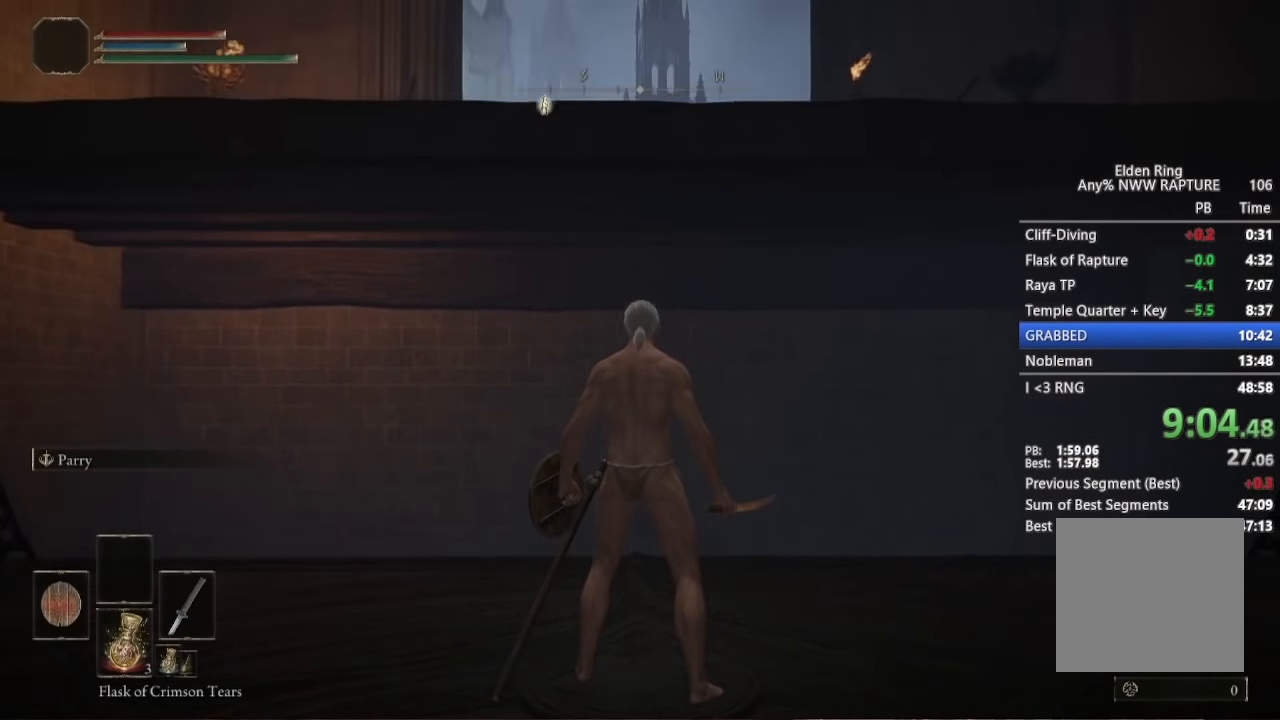
{"buttons": ["B"], "left_stick": "down", "right_stick": "down-right", "events": [[383, "right_stick", "down-right"]]}
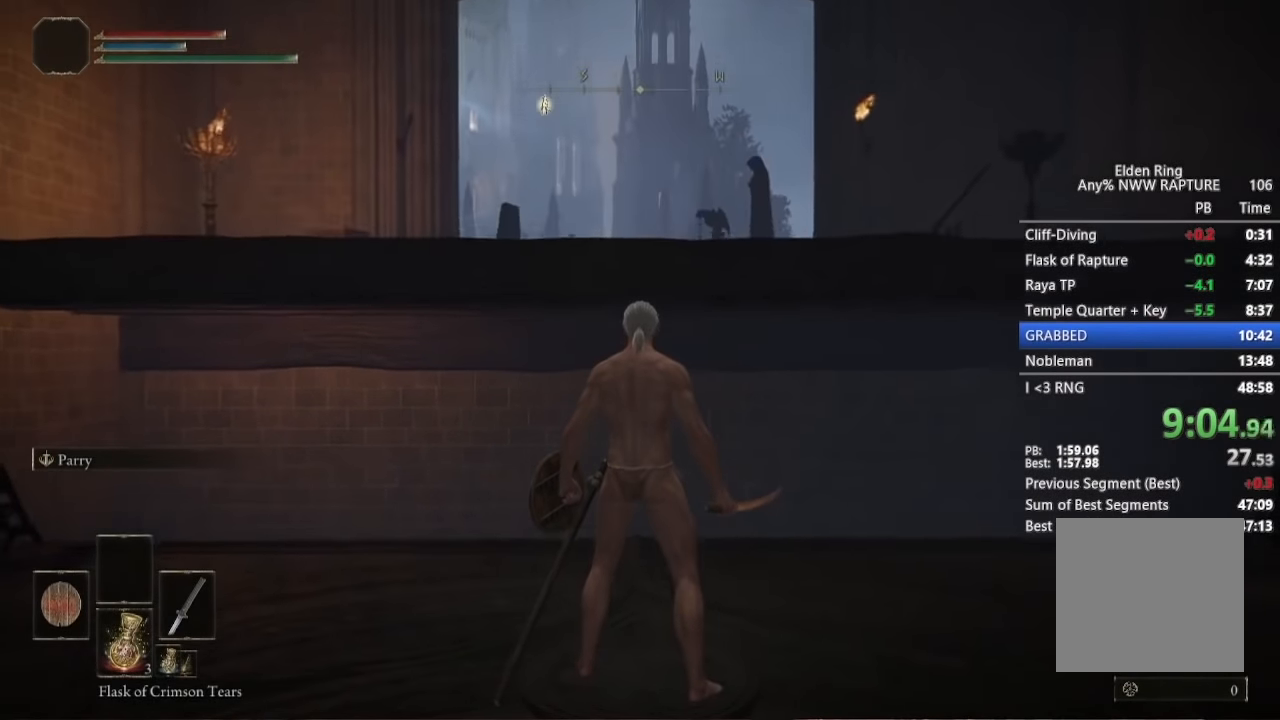
{"buttons": ["B"], "left_stick": "center", "right_stick": "center", "events": [[233, "right_stick", "center"], [300, "left_stick", "center"]]}
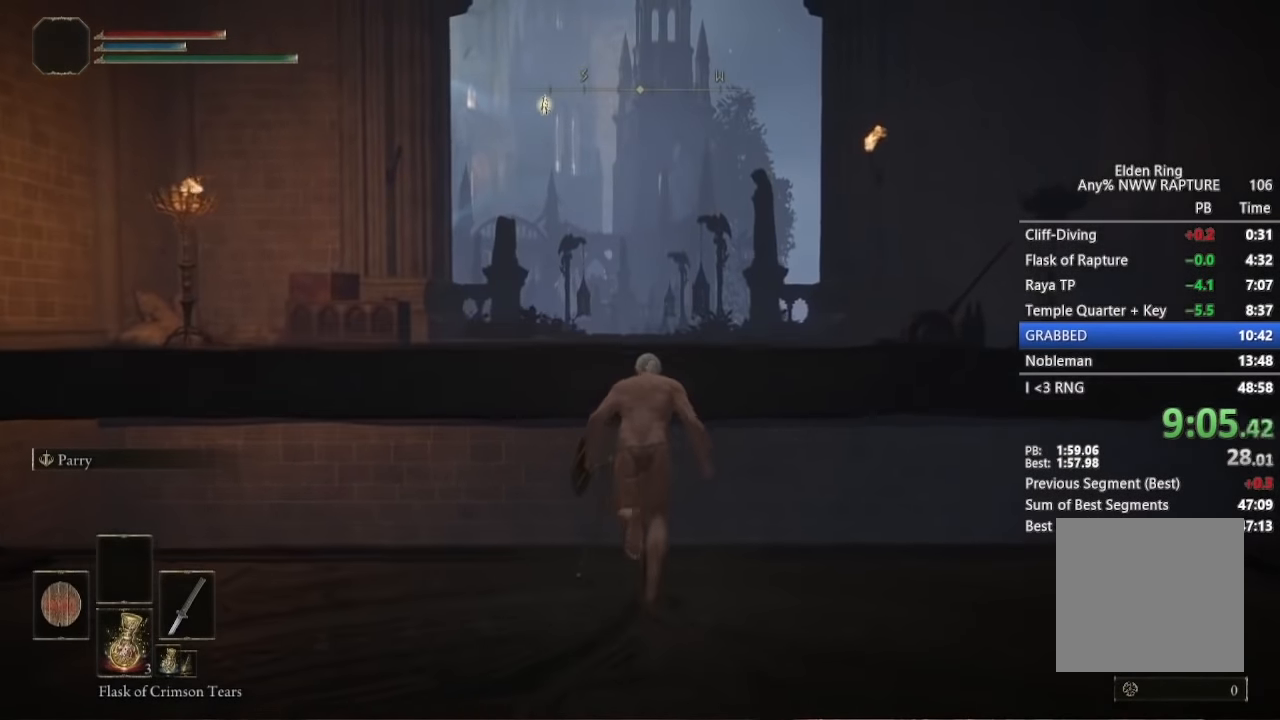
{"buttons": ["B"], "left_stick": "center", "right_stick": "down-right", "events": [[16, "A", "down"], [100, "A", "up"], [333, "right_stick", "down-right"]]}
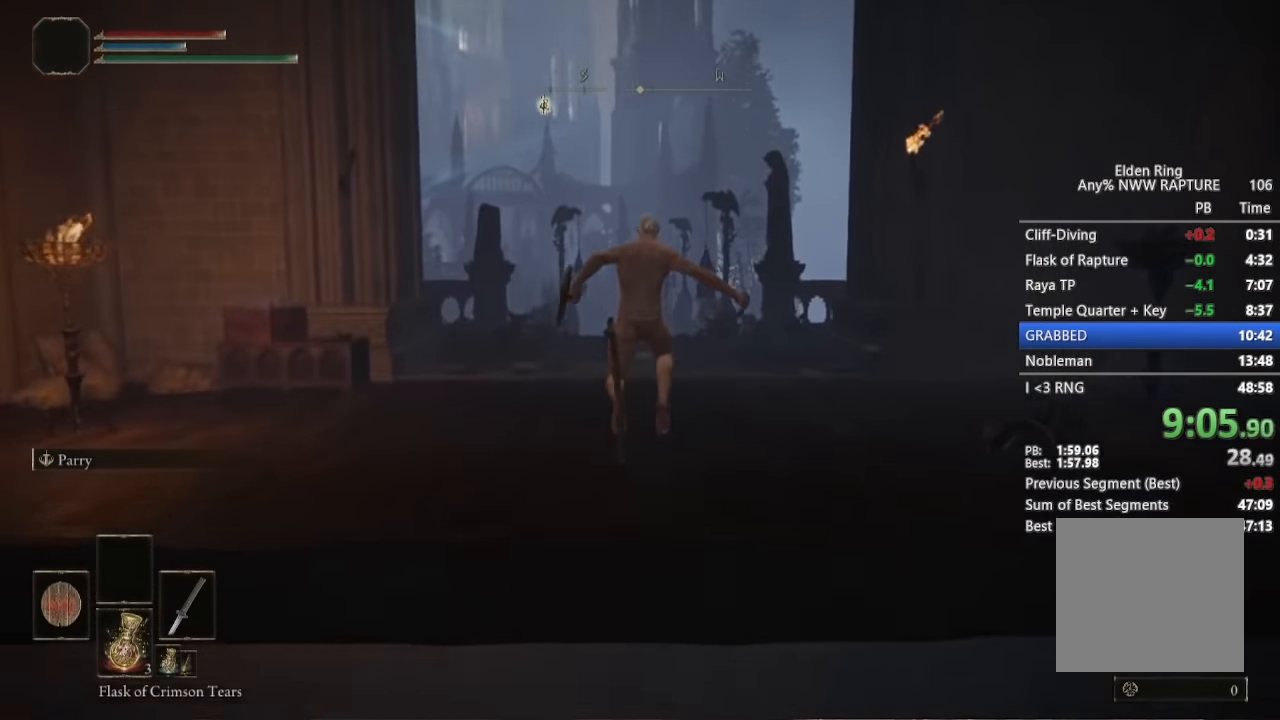
{"buttons": ["B"], "left_stick": "center", "right_stick": "center", "events": [[216, "right_stick", "center"]]}
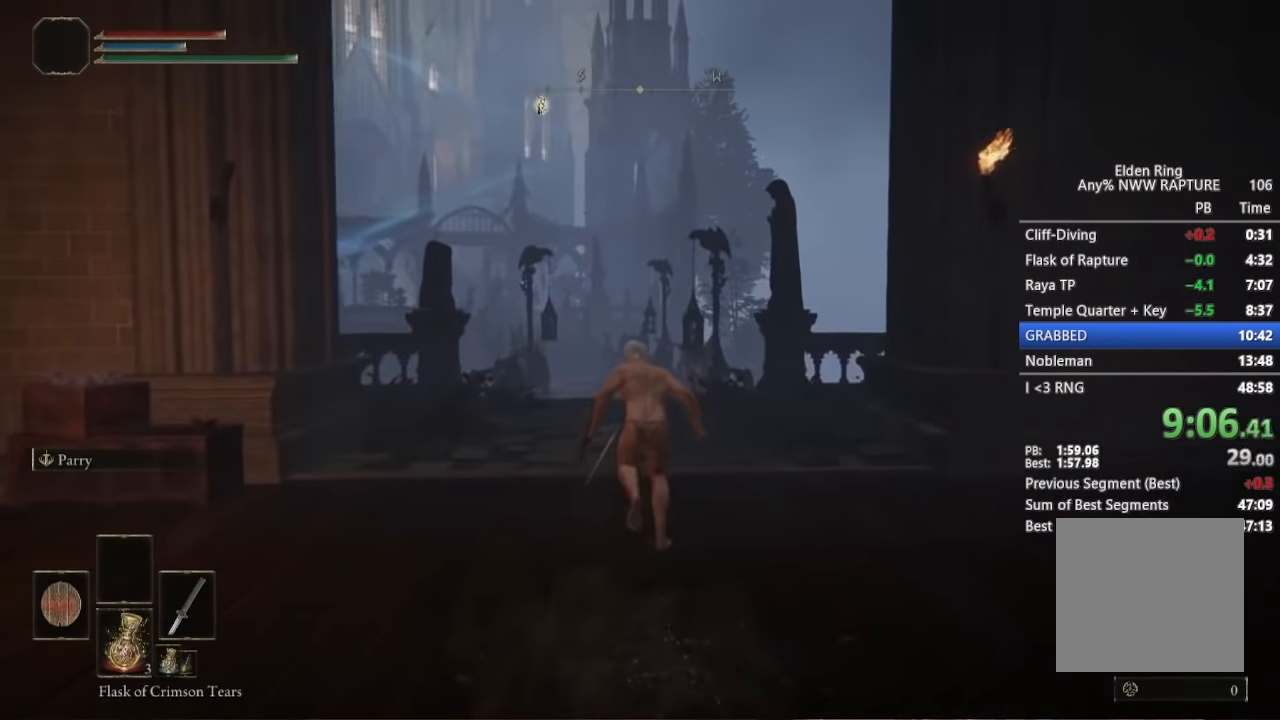
{"buttons": ["B"], "left_stick": "center", "right_stick": "center", "events": [[116, "right_stick", "up-left"], [400, "right_stick", "center"]]}
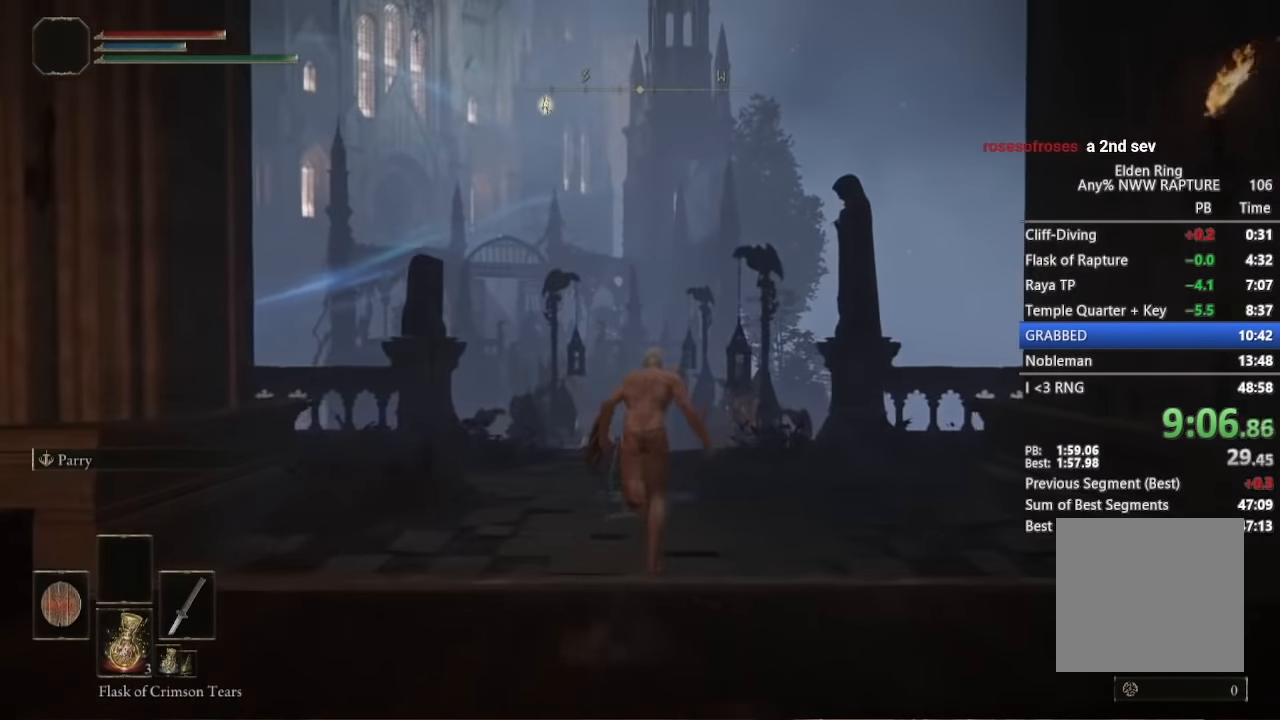
{"buttons": ["B"], "left_stick": "center", "right_stick": "down", "events": [[383, "right_stick", "down"]]}
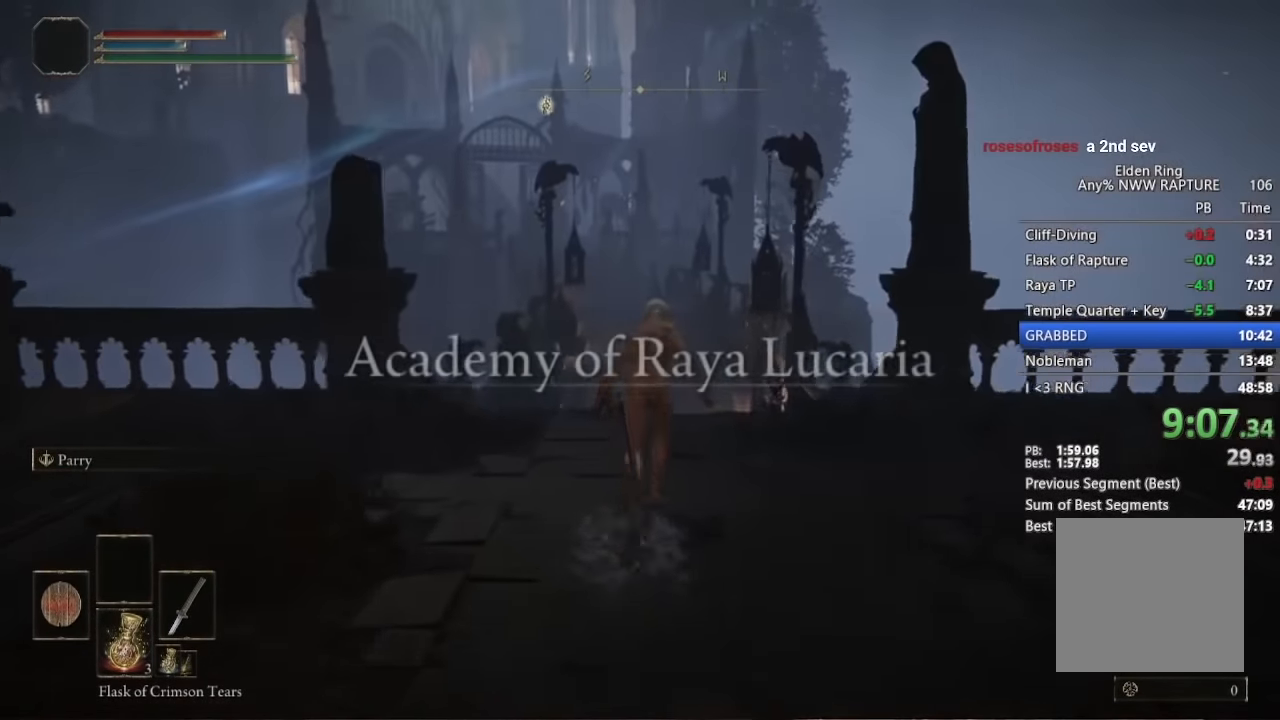
{"buttons": ["B", "L1"], "left_stick": "center", "right_stick": "center", "events": [[133, "right_stick", "center"], [300, "L1", "down"]]}
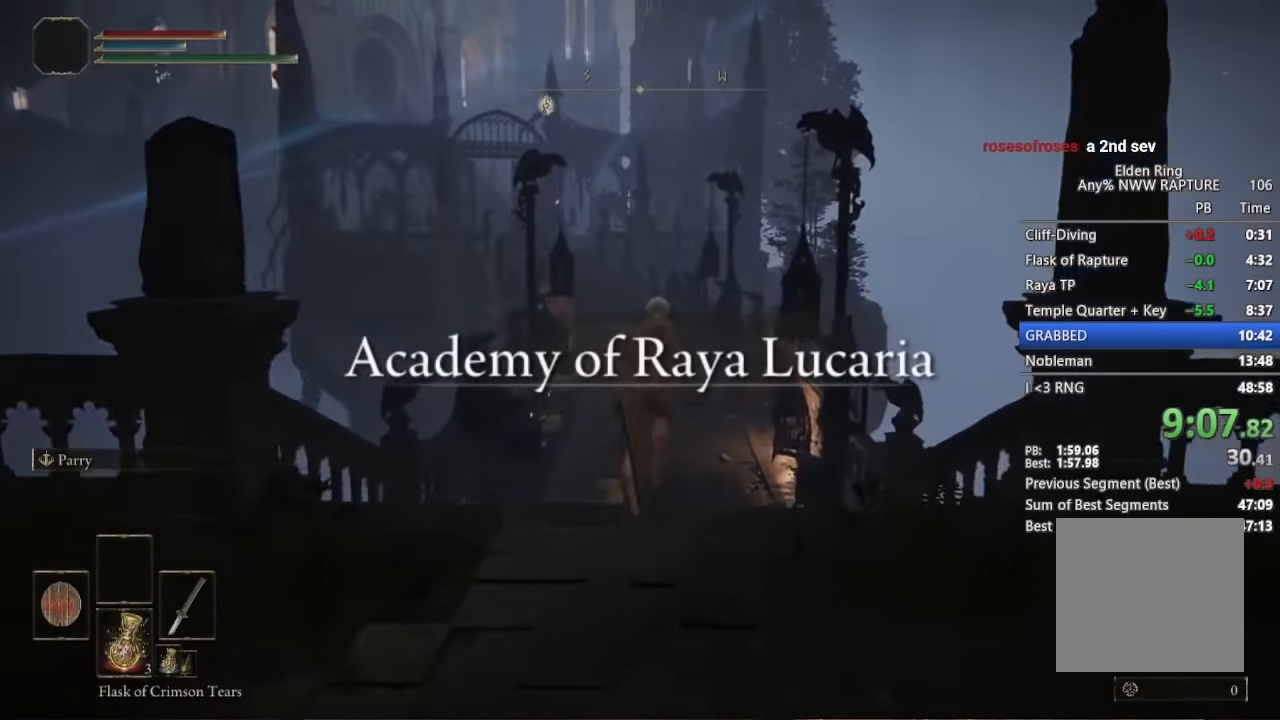
{"buttons": ["B", "L1"], "left_stick": "center", "right_stick": "up-left", "events": [[467, "right_stick", "up-left"]]}
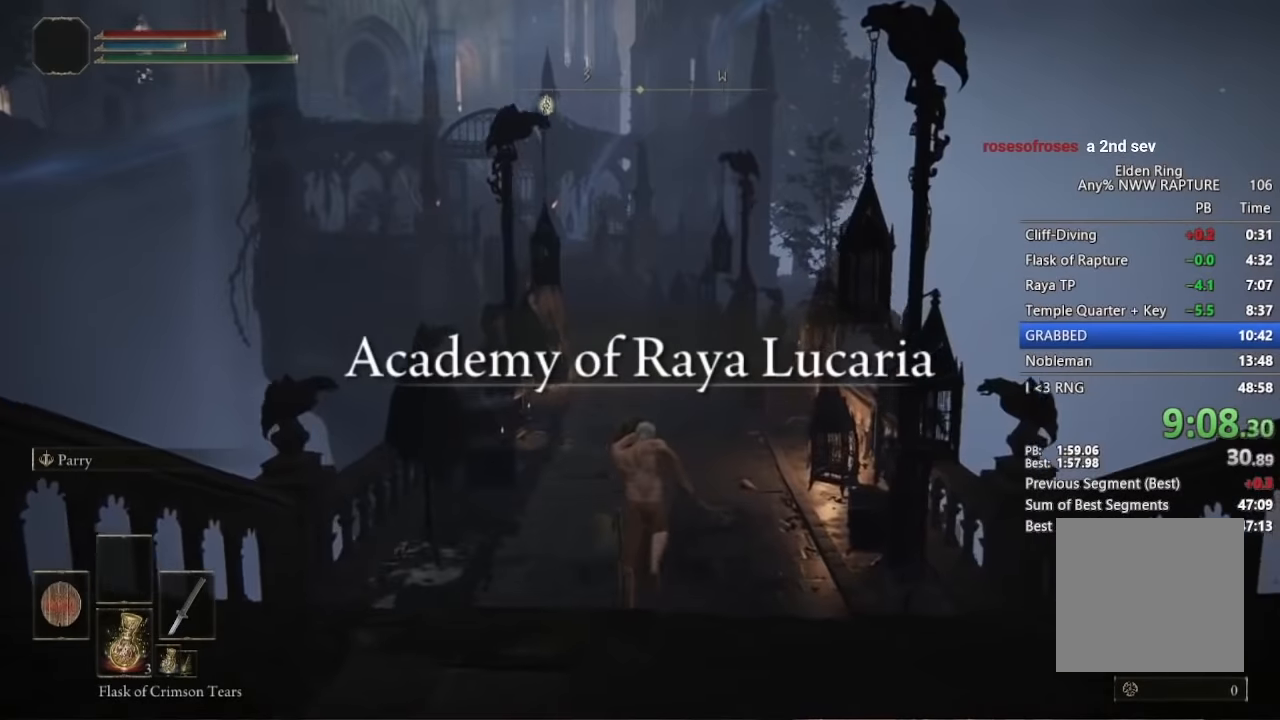
{"buttons": ["B", "L1"], "left_stick": "center", "right_stick": "center", "events": [[184, "right_stick", "center"], [350, "right_stick", "up-left"], [500, "right_stick", "center"]]}
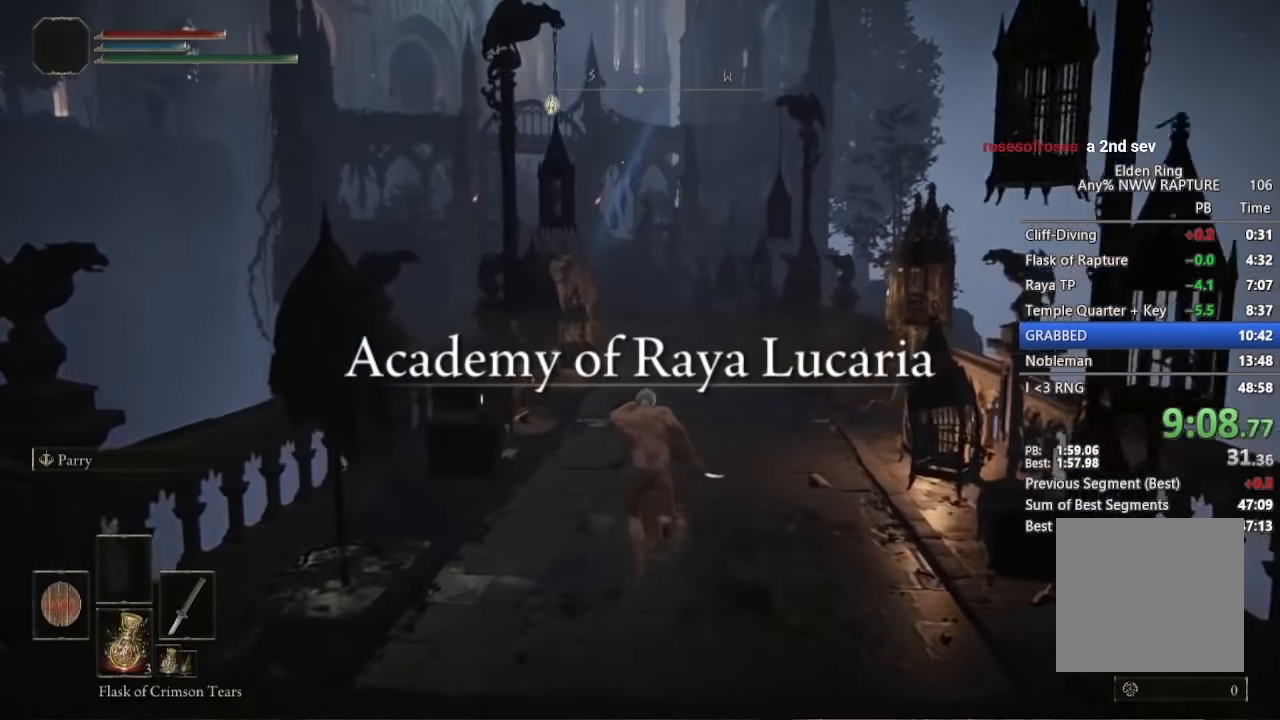
{"buttons": ["B", "L1"], "left_stick": "center", "right_stick": "center", "events": []}
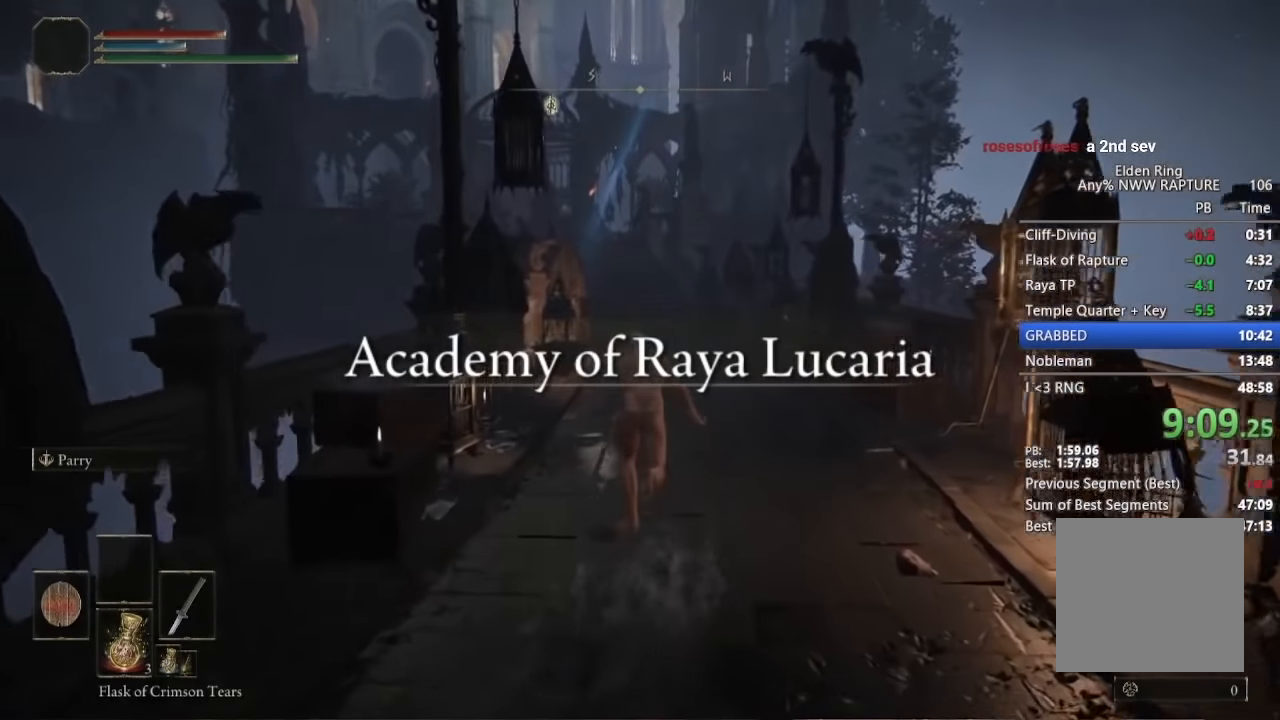
{"buttons": ["B", "L1"], "left_stick": "center", "right_stick": "center"}
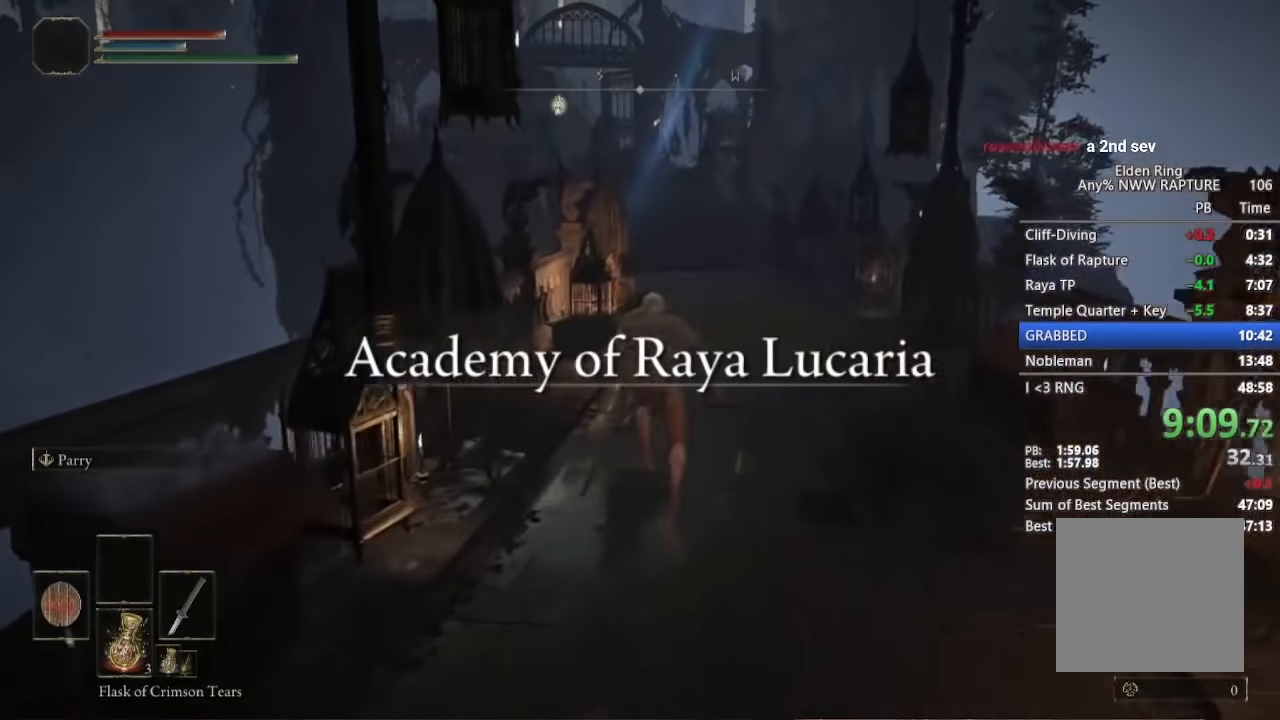
{"buttons": ["B", "L1"], "left_stick": "center", "right_stick": "center", "events": []}
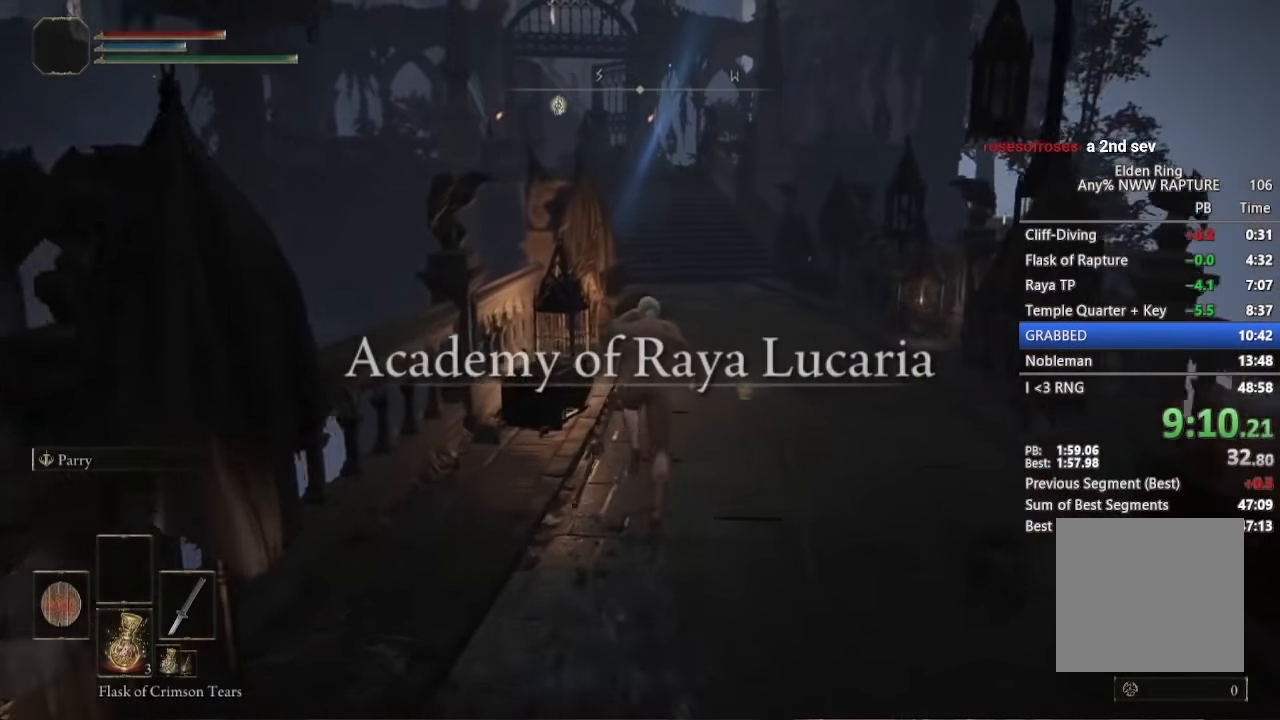
{"buttons": ["B", "L1"], "left_stick": "right", "right_stick": "center", "events": [[234, "left_stick", "right"]]}
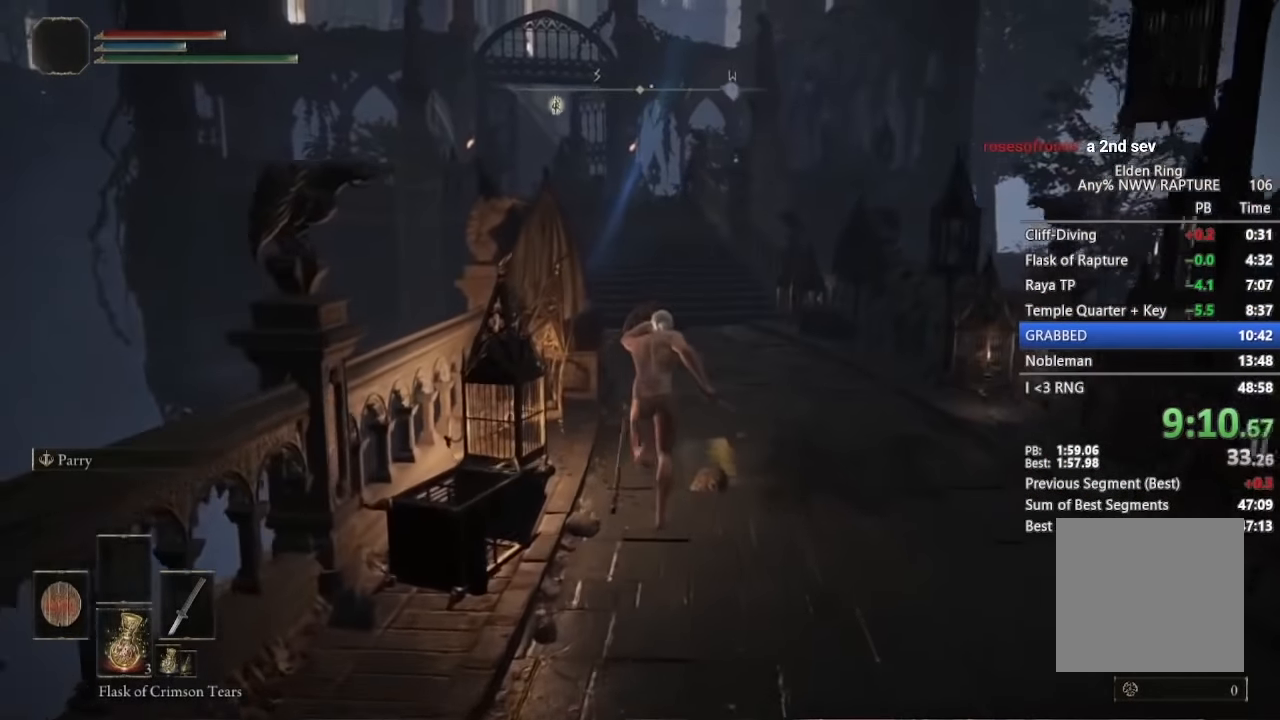
{"buttons": ["B", "L1"], "left_stick": "center", "right_stick": "down", "events": [[117, "right_stick", "down"], [150, "left_stick", "center"]]}
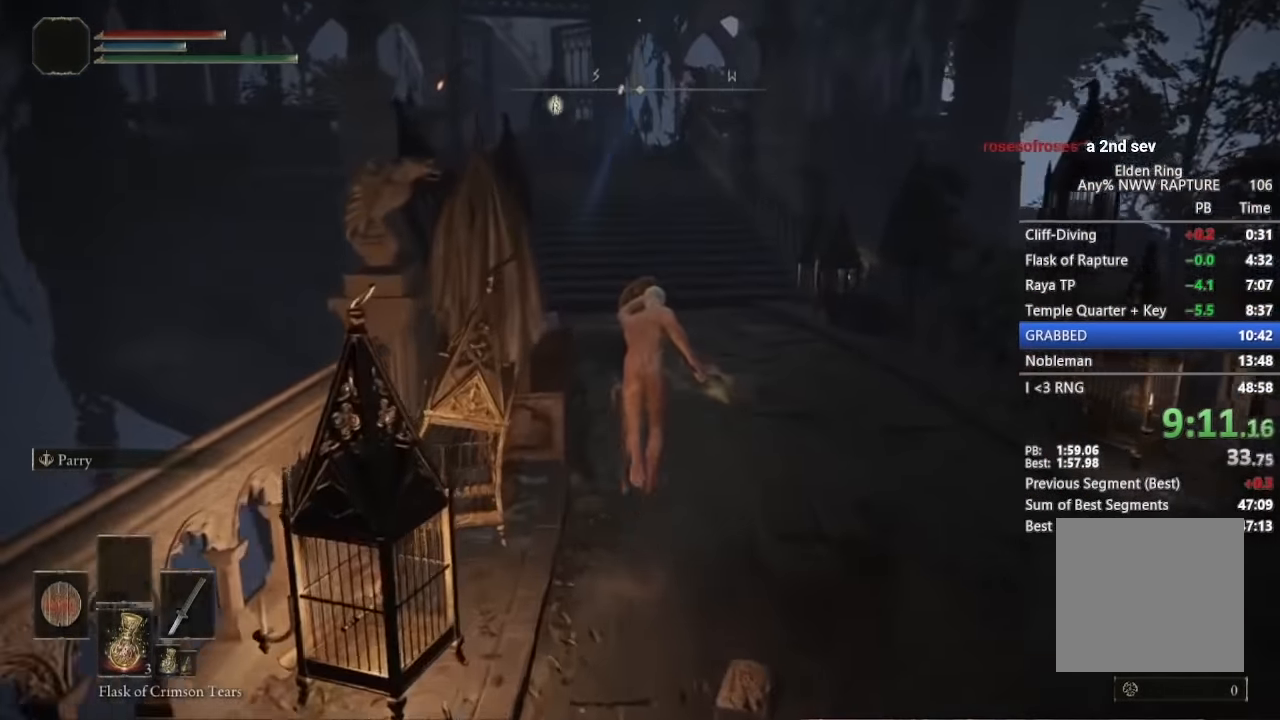
{"buttons": ["B", "L1"], "left_stick": "center", "right_stick": "down", "events": []}